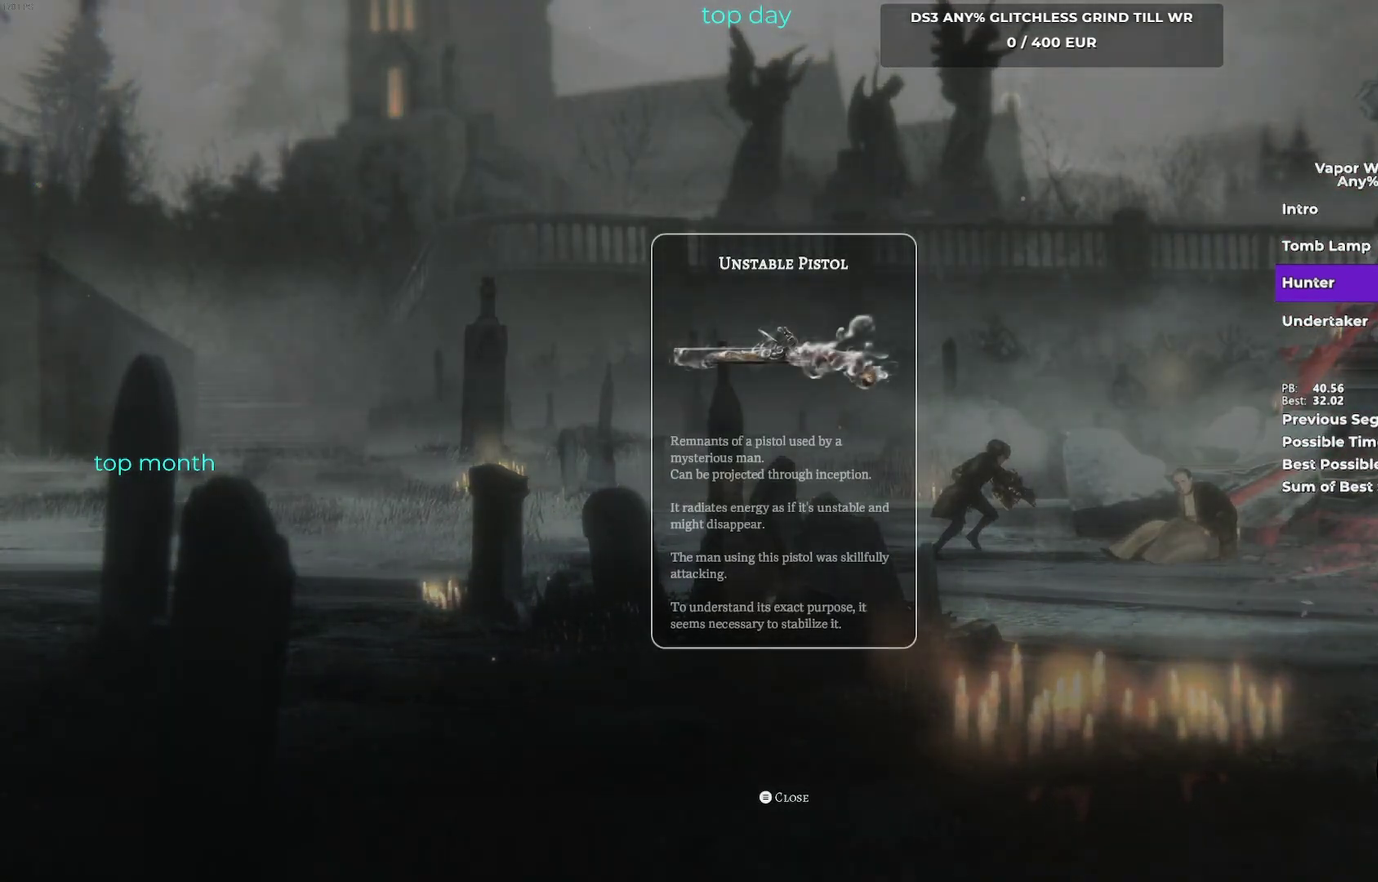
Gameplay with a controller (Xbox layout); each line is a JSON object with the inputs held at the frame after it. "events" lists button and stick changes between this image and that frame as [ms after this image, input, new state], when the widget could be followed in between. Not read: L2 R2 R3 right_stick.
{"buttons": ["B"], "left_stick": "center", "events": [[83, "B", "up"], [200, "B", "down"], [300, "B", "up"], [383, "B", "down"]]}
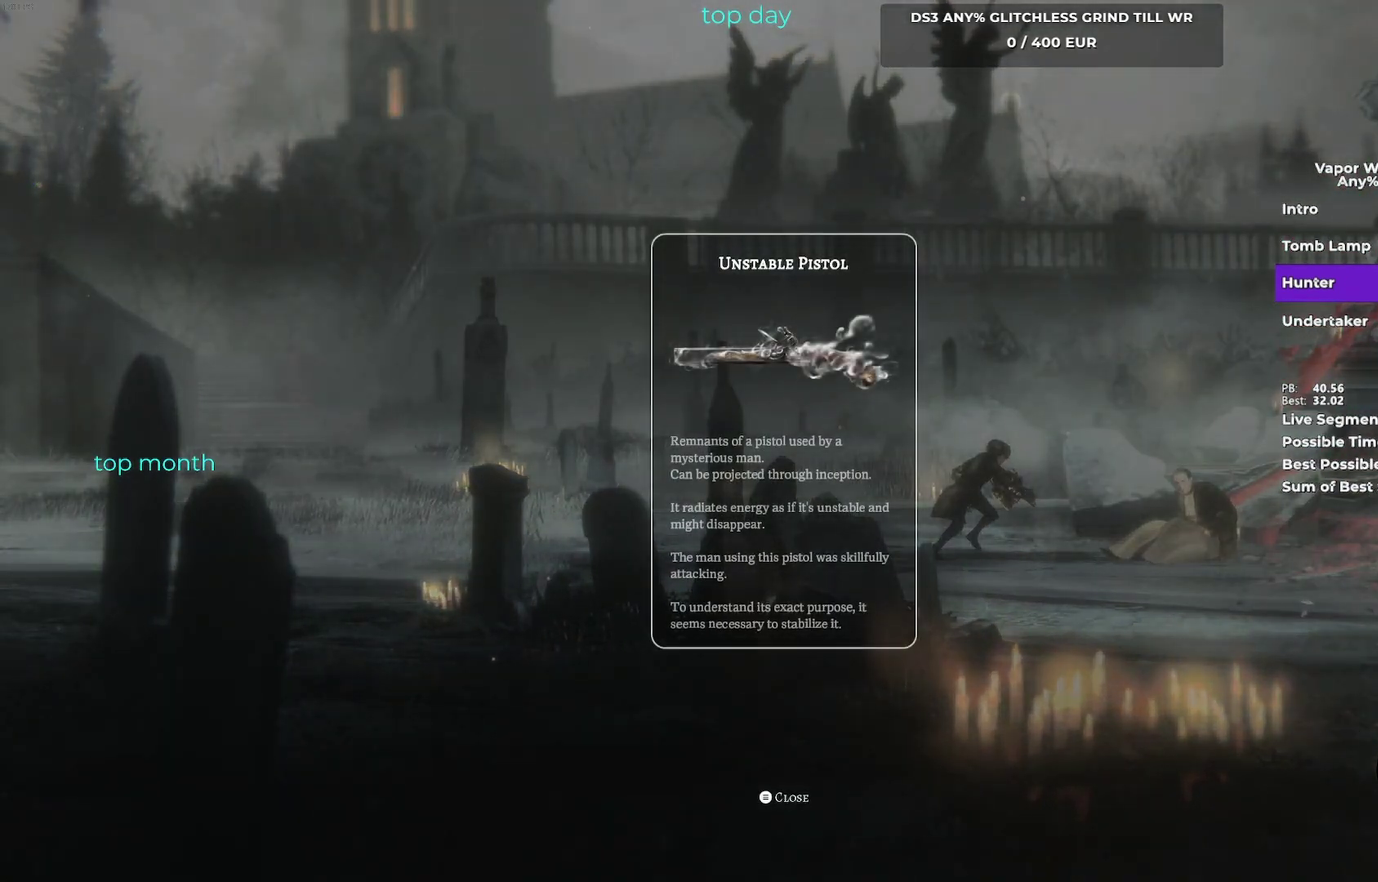
{"buttons": [], "left_stick": "center", "events": [[33, "B", "up"], [133, "B", "down"], [300, "B", "up"]]}
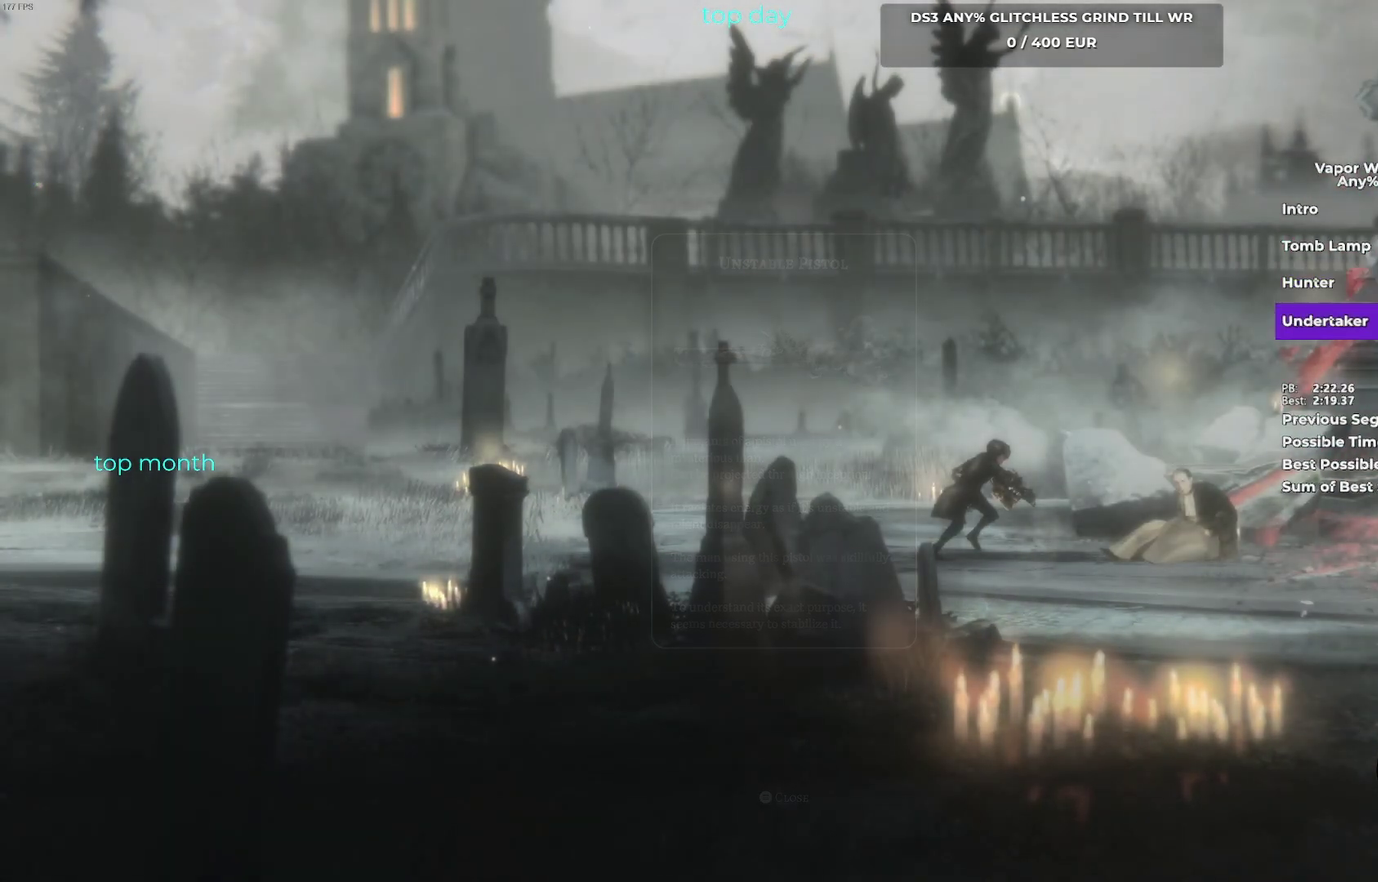
{"buttons": ["B"], "left_stick": "center", "events": [[467, "B", "down"]]}
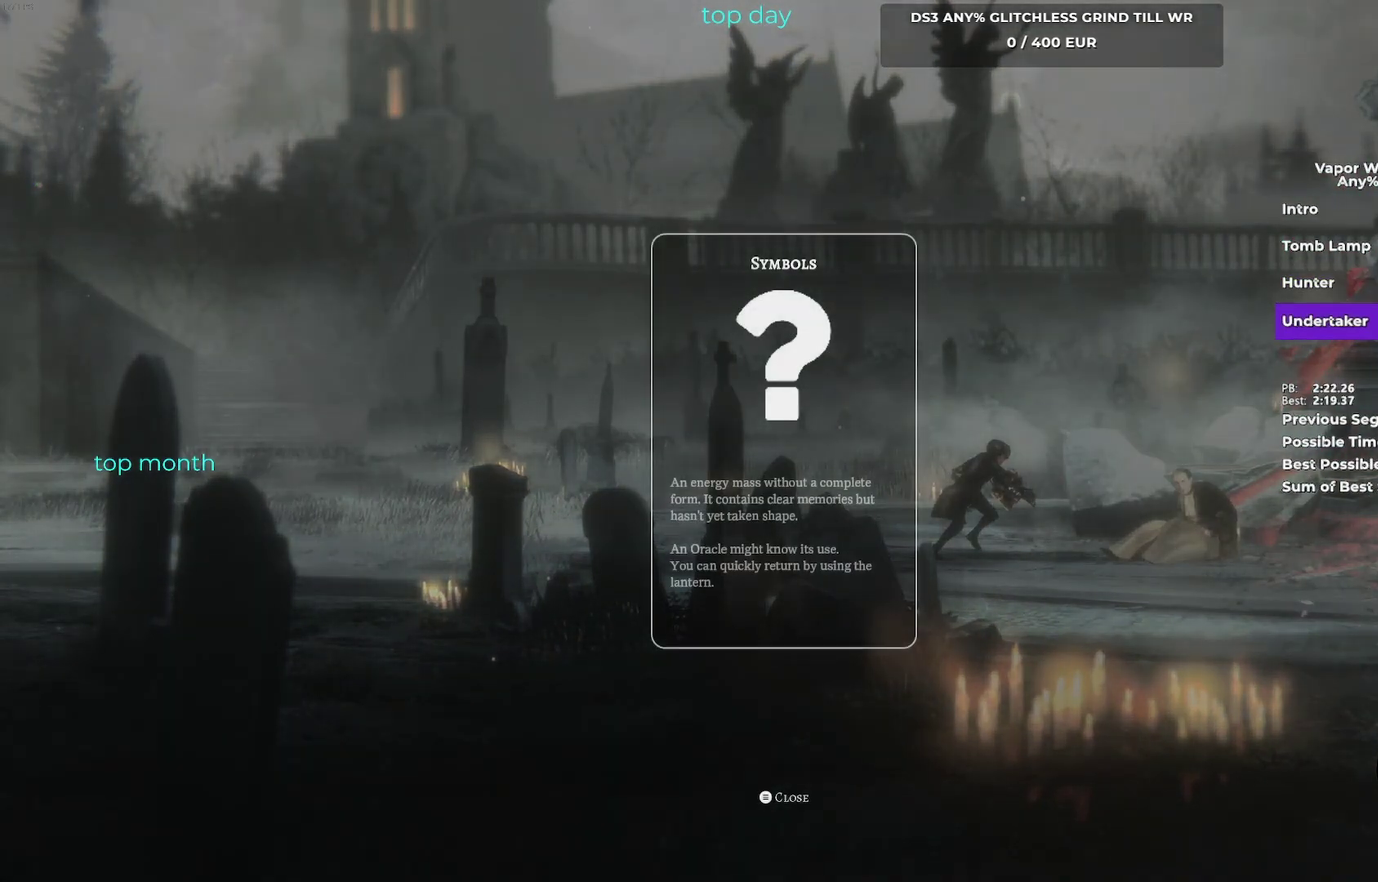
{"buttons": [], "left_stick": "center", "events": [[100, "B", "up"], [200, "B", "down"], [300, "B", "up"]]}
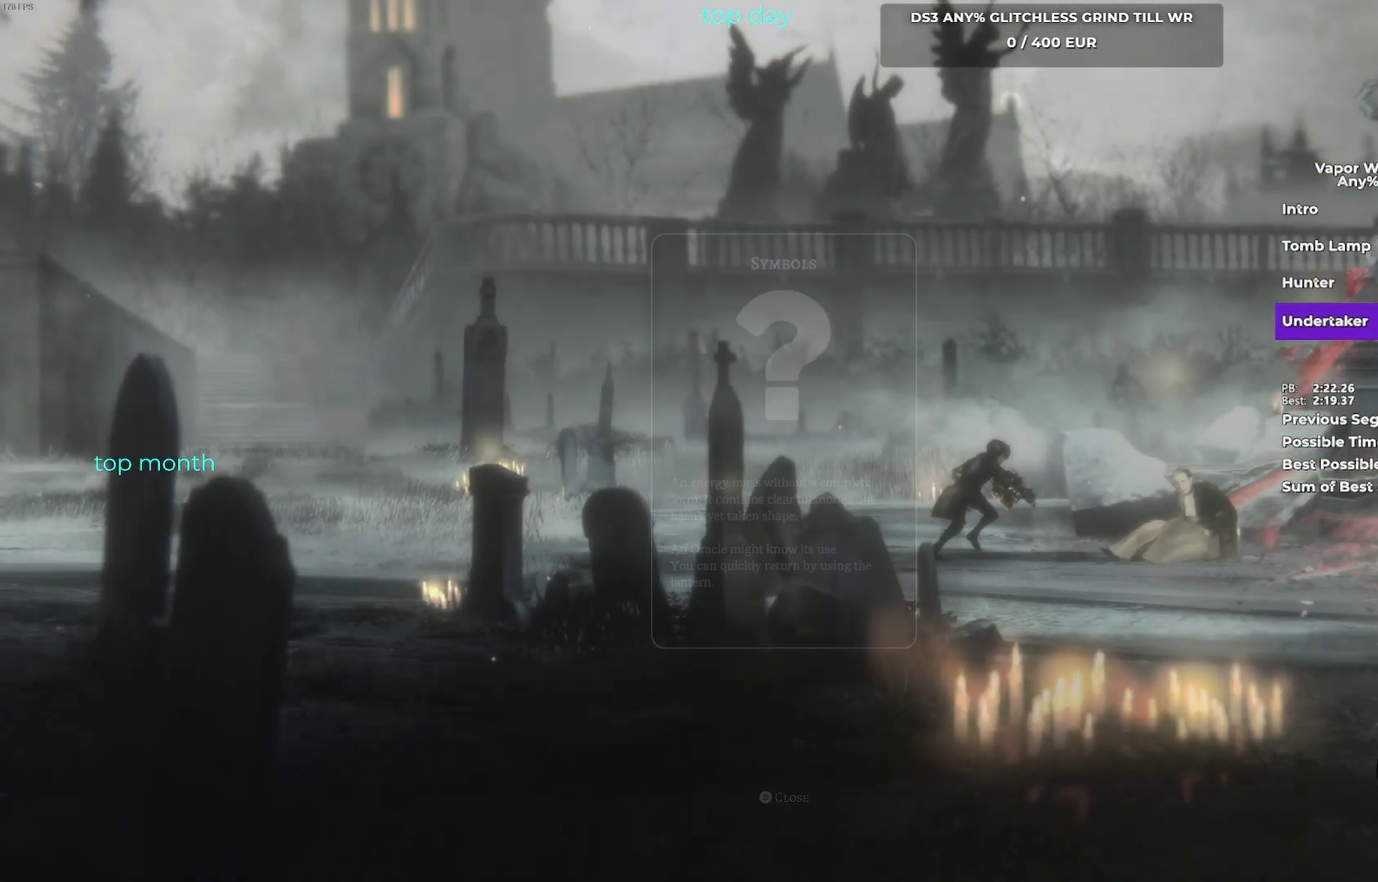
{"buttons": [], "left_stick": "center", "events": []}
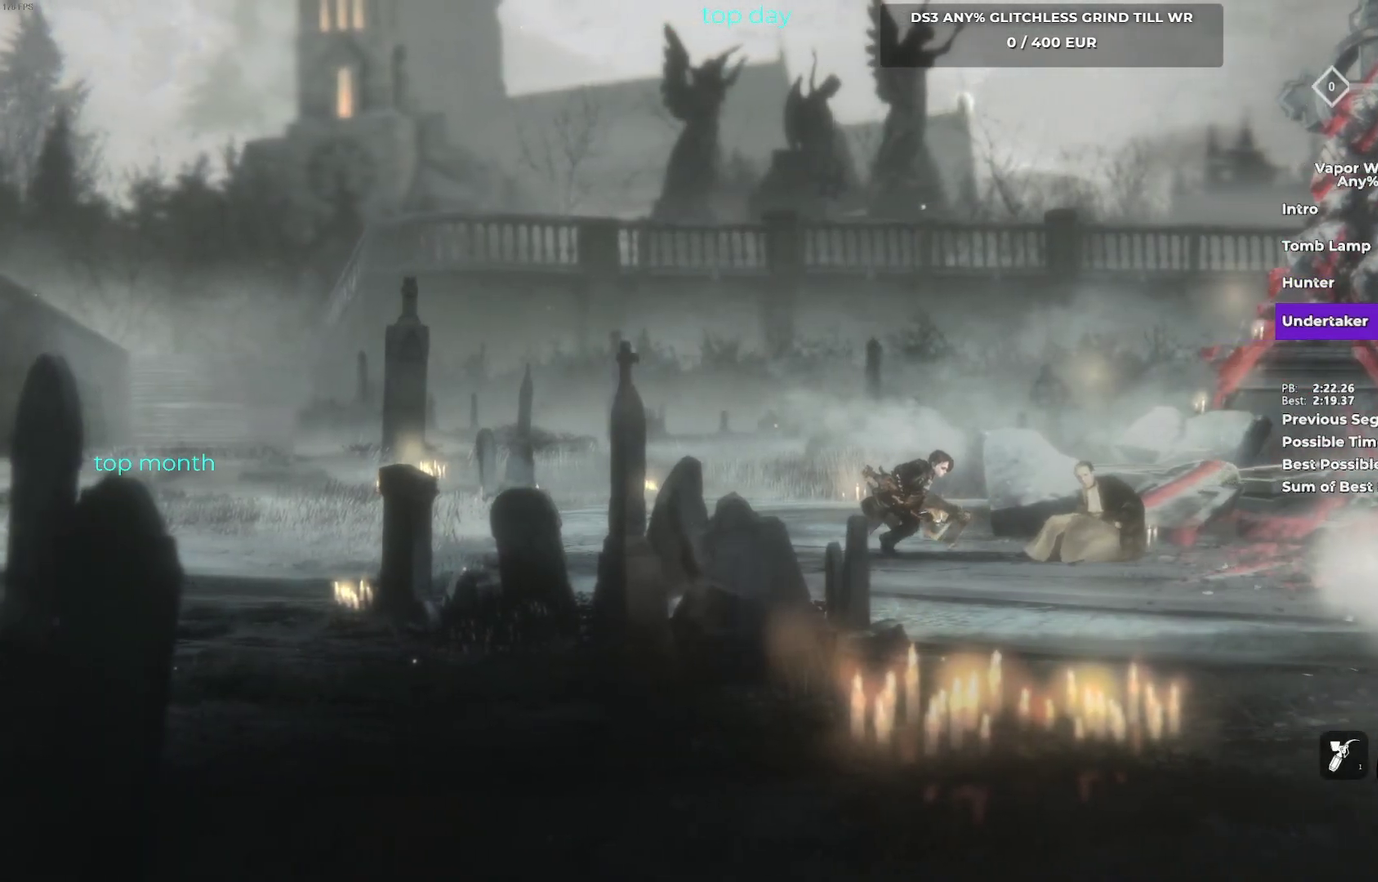
{"buttons": [], "left_stick": "center", "events": []}
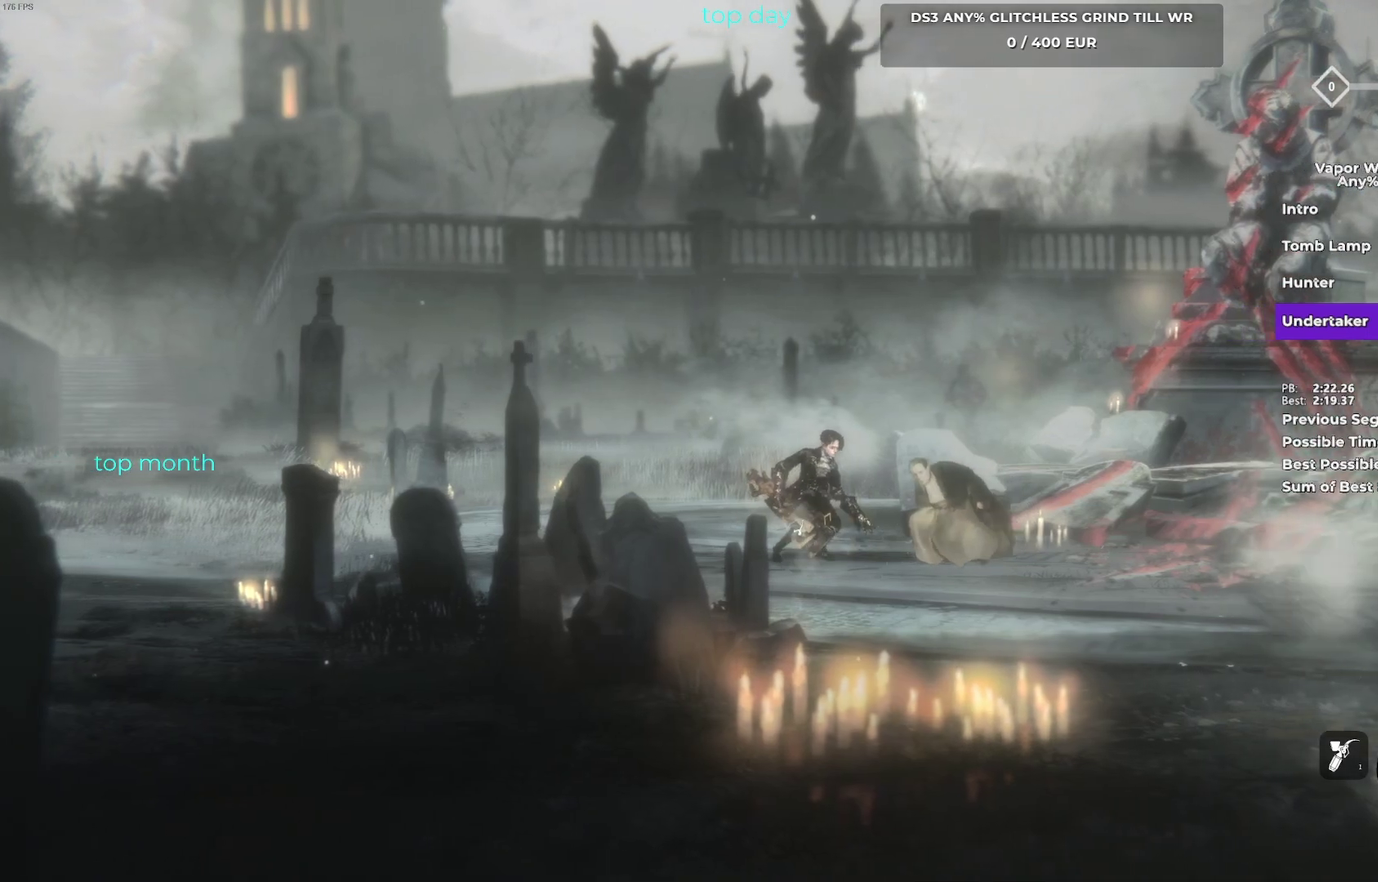
{"buttons": [], "left_stick": "center", "events": []}
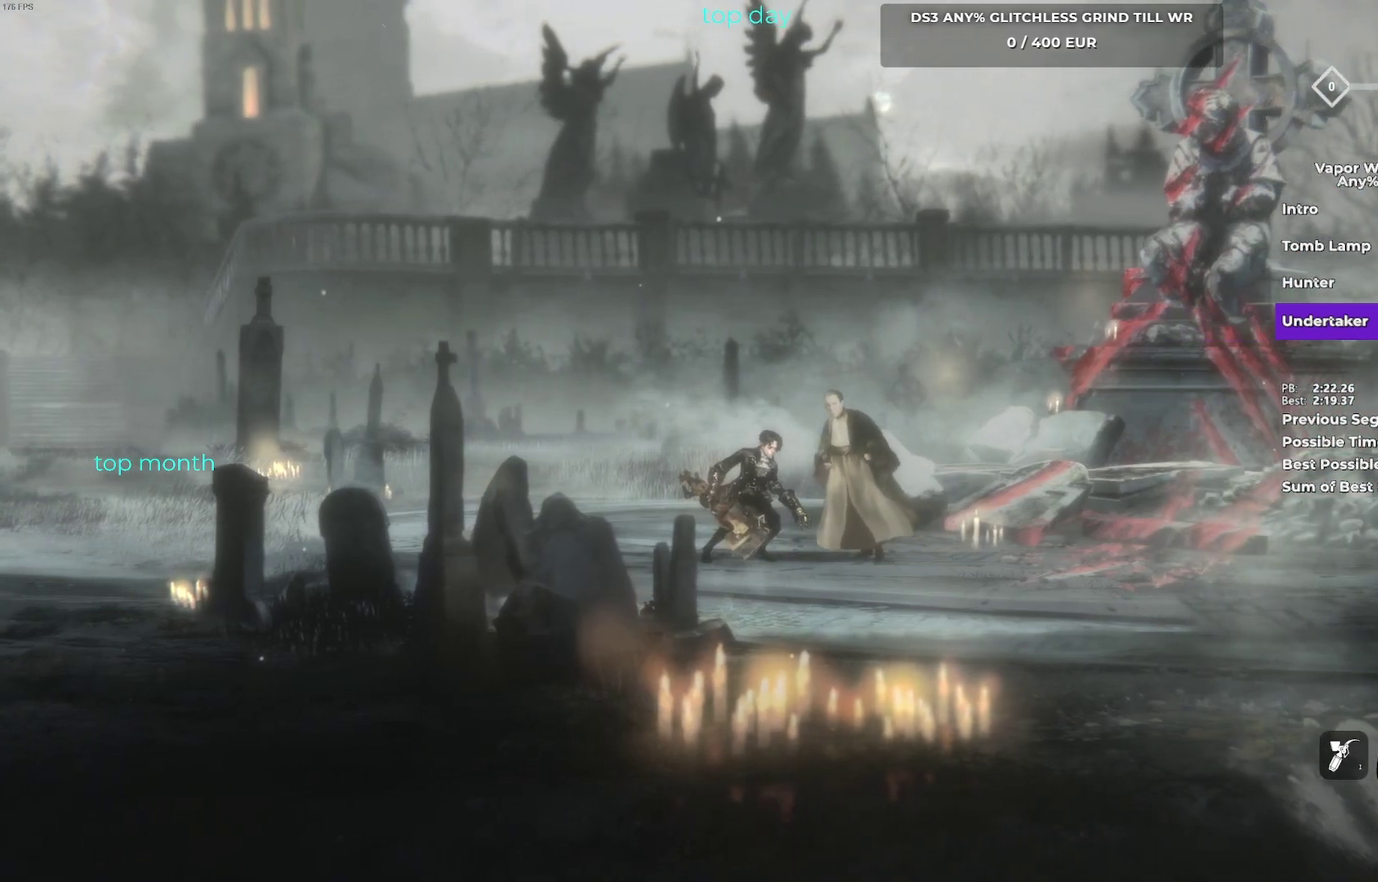
{"buttons": [], "left_stick": "center", "events": []}
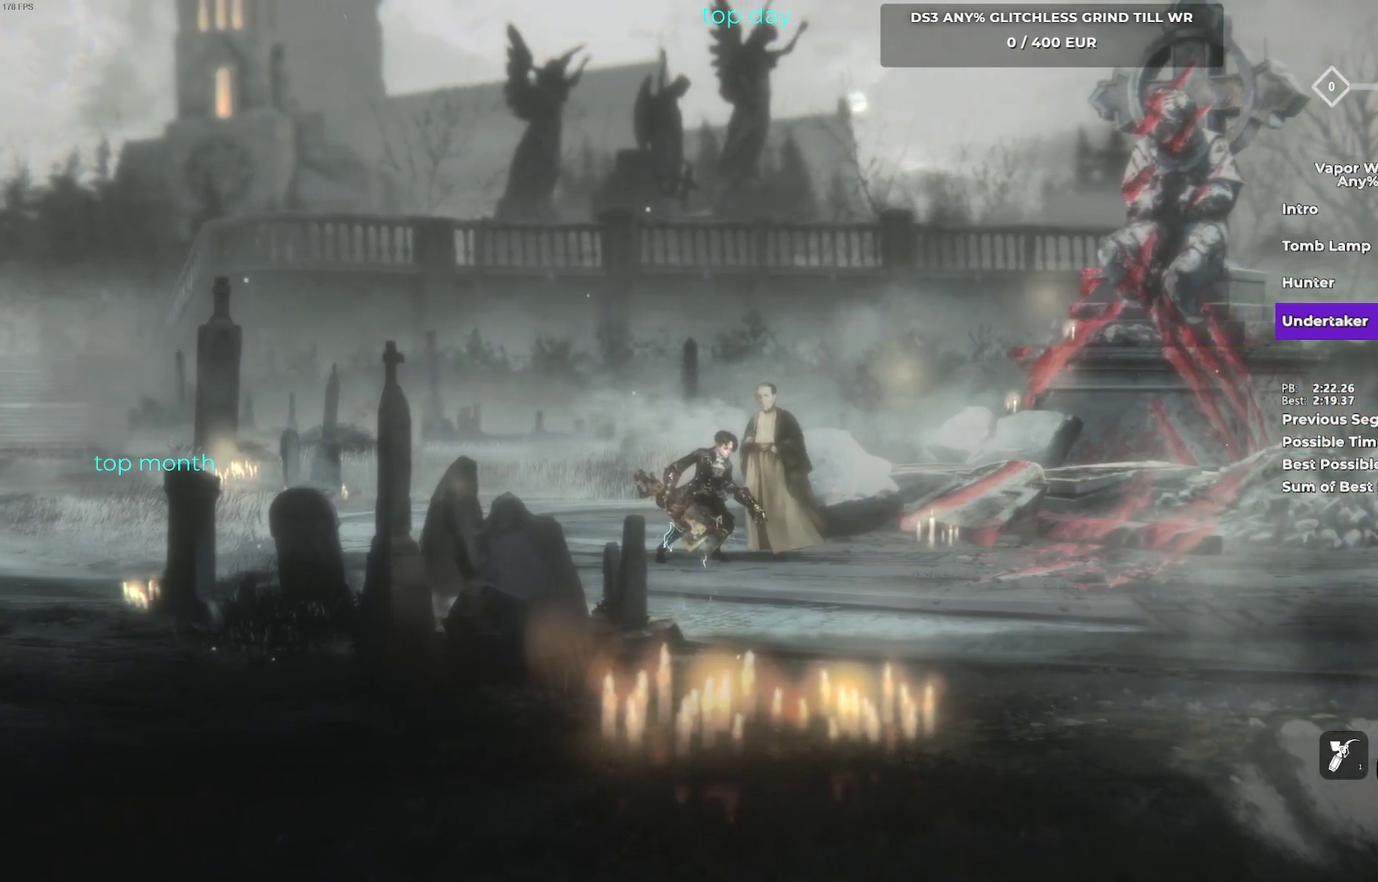
{"buttons": [], "left_stick": "center", "events": []}
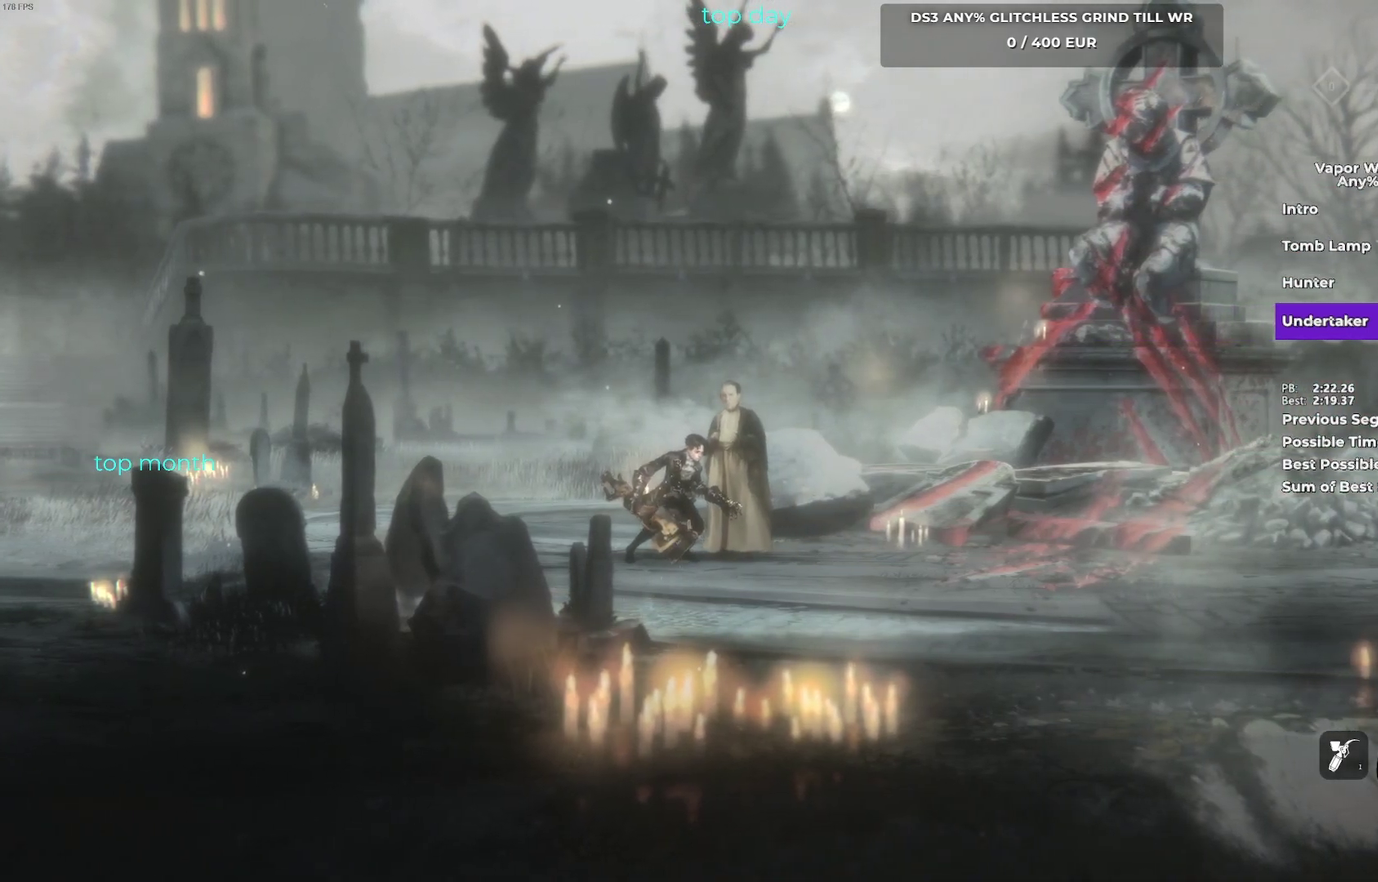
{"buttons": [], "left_stick": "center", "events": [[67, "X", "down"], [183, "X", "up"]]}
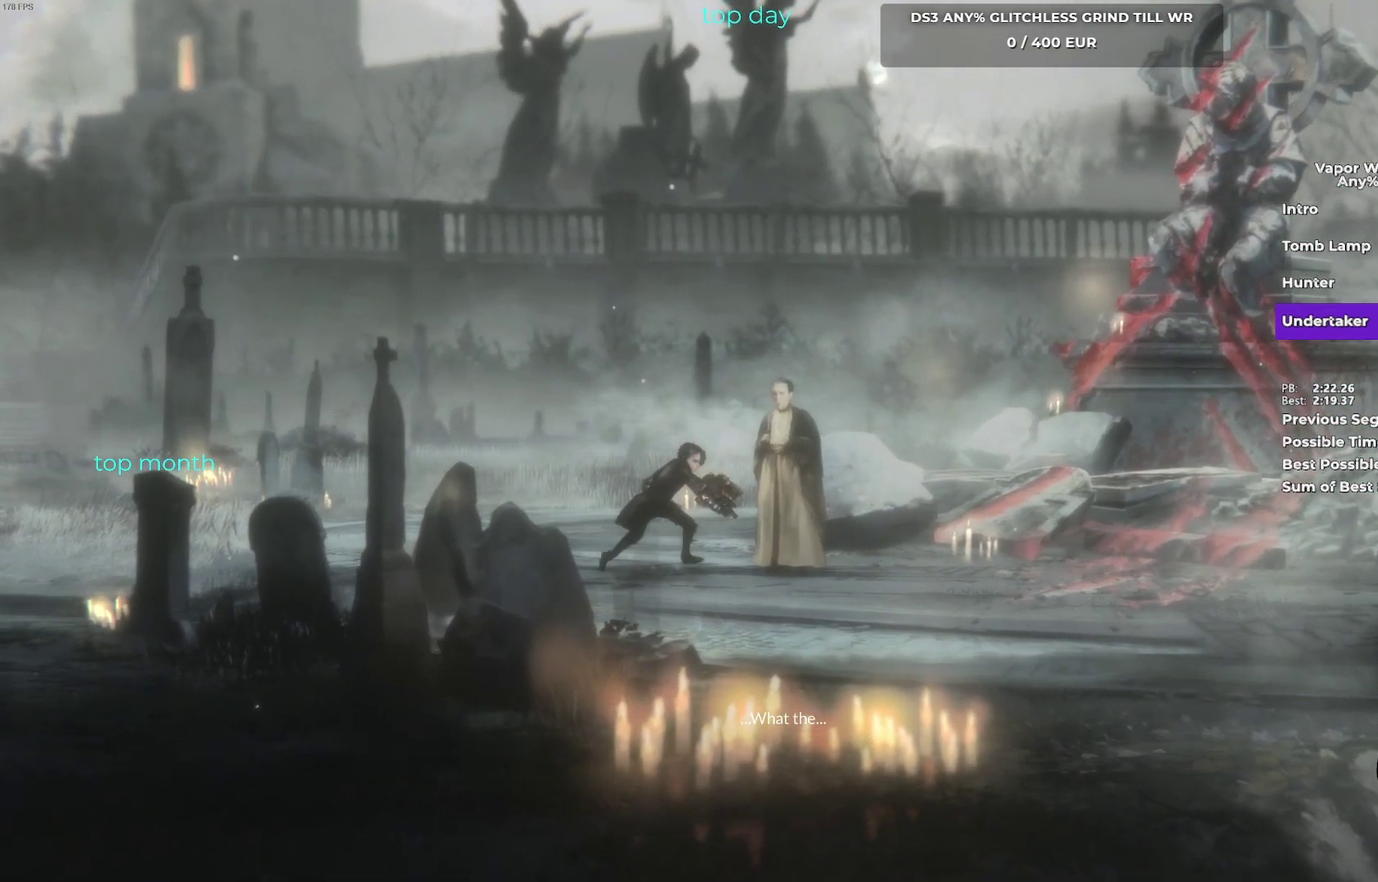
{"buttons": ["A"], "left_stick": "center", "events": [[67, "A", "down"], [167, "A", "up"], [250, "A", "down"], [350, "A", "up"], [433, "A", "down"]]}
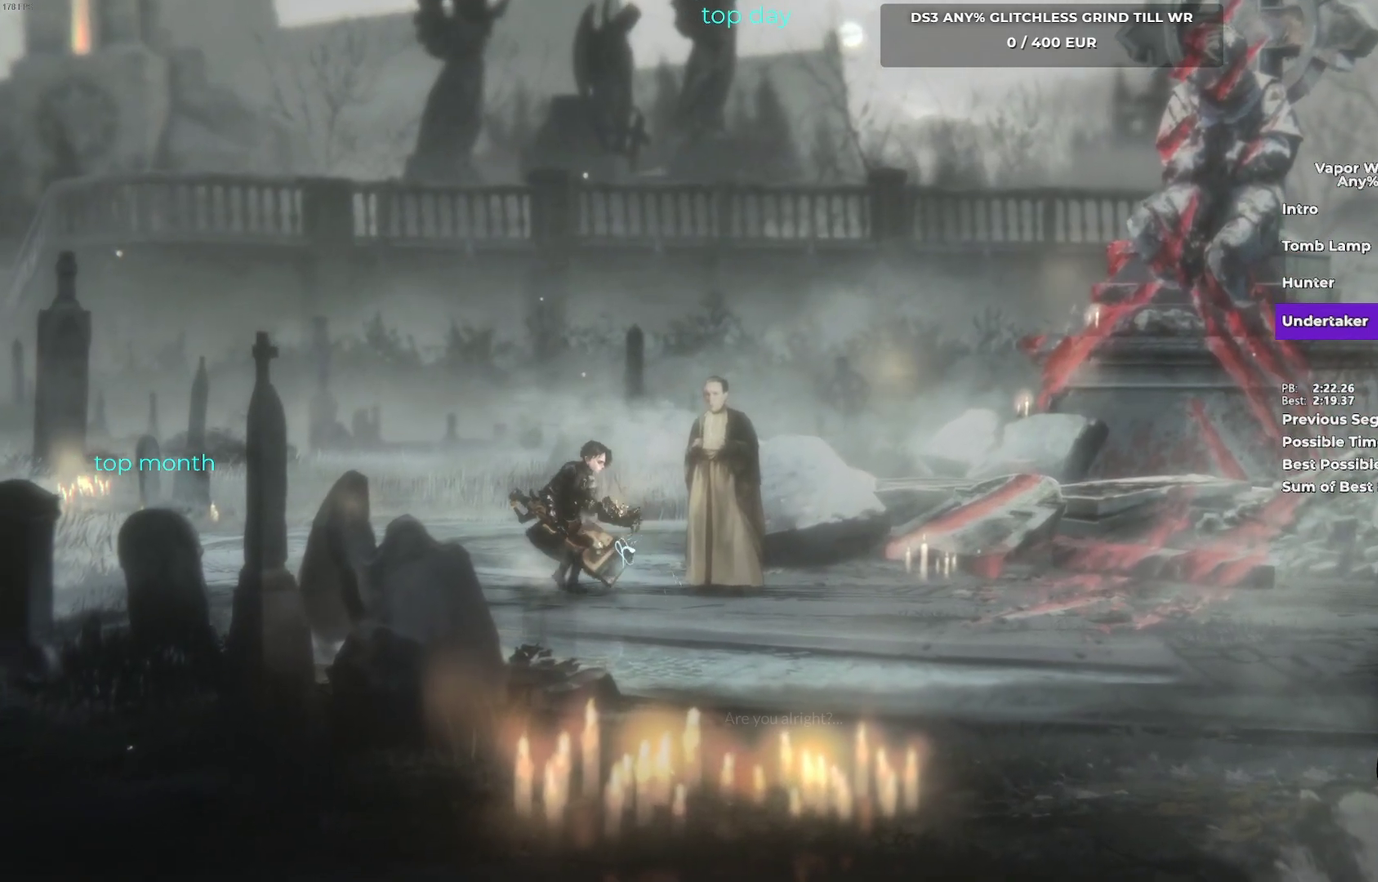
{"buttons": [], "left_stick": "center", "events": [[33, "A", "up"], [133, "A", "down"], [217, "A", "up"], [333, "A", "down"], [417, "A", "up"]]}
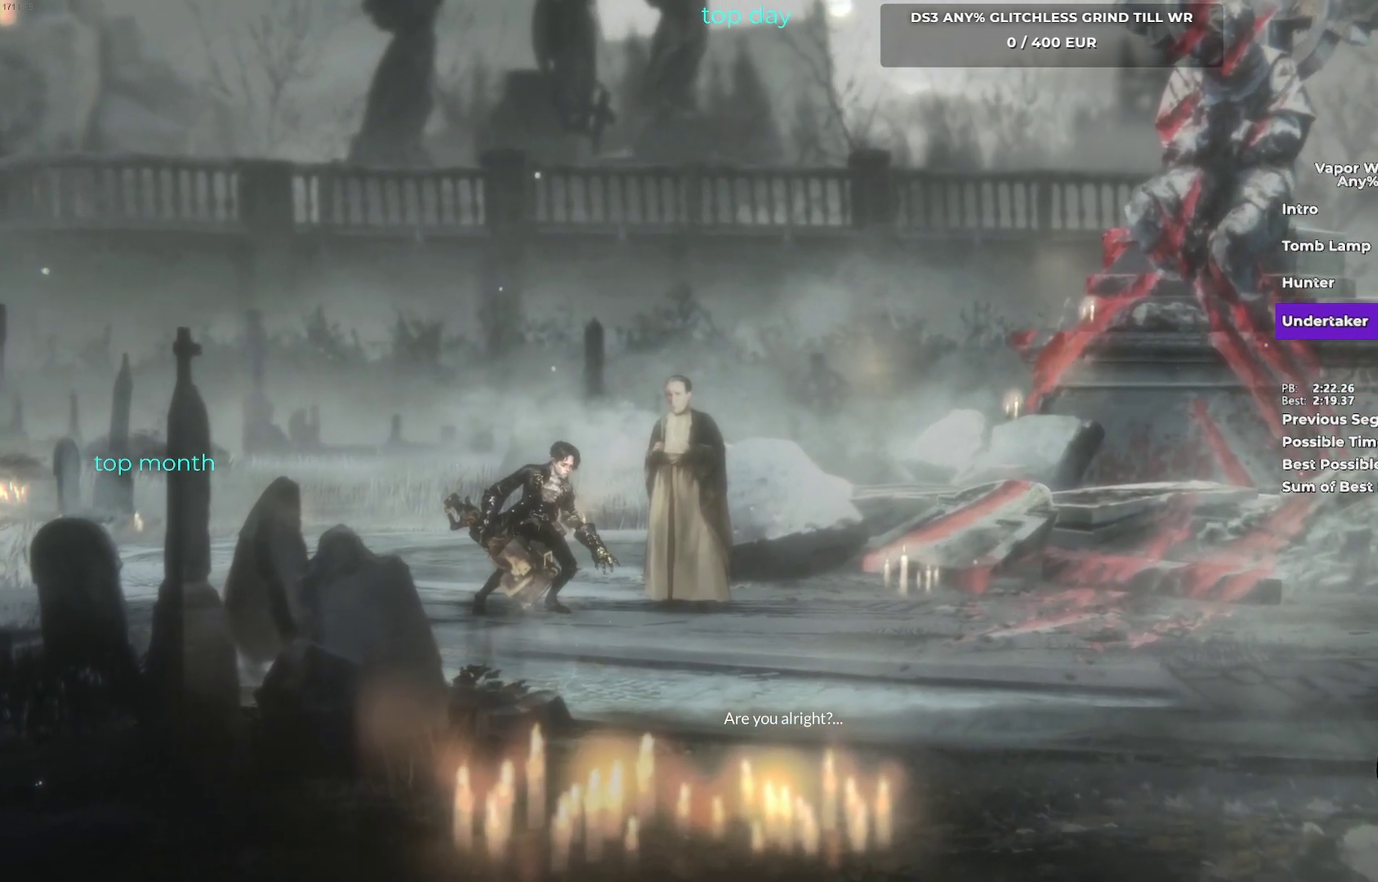
{"buttons": [], "left_stick": "center", "events": [[17, "A", "down"], [100, "A", "up"], [183, "A", "down"], [283, "A", "up"], [367, "A", "down"], [467, "A", "up"]]}
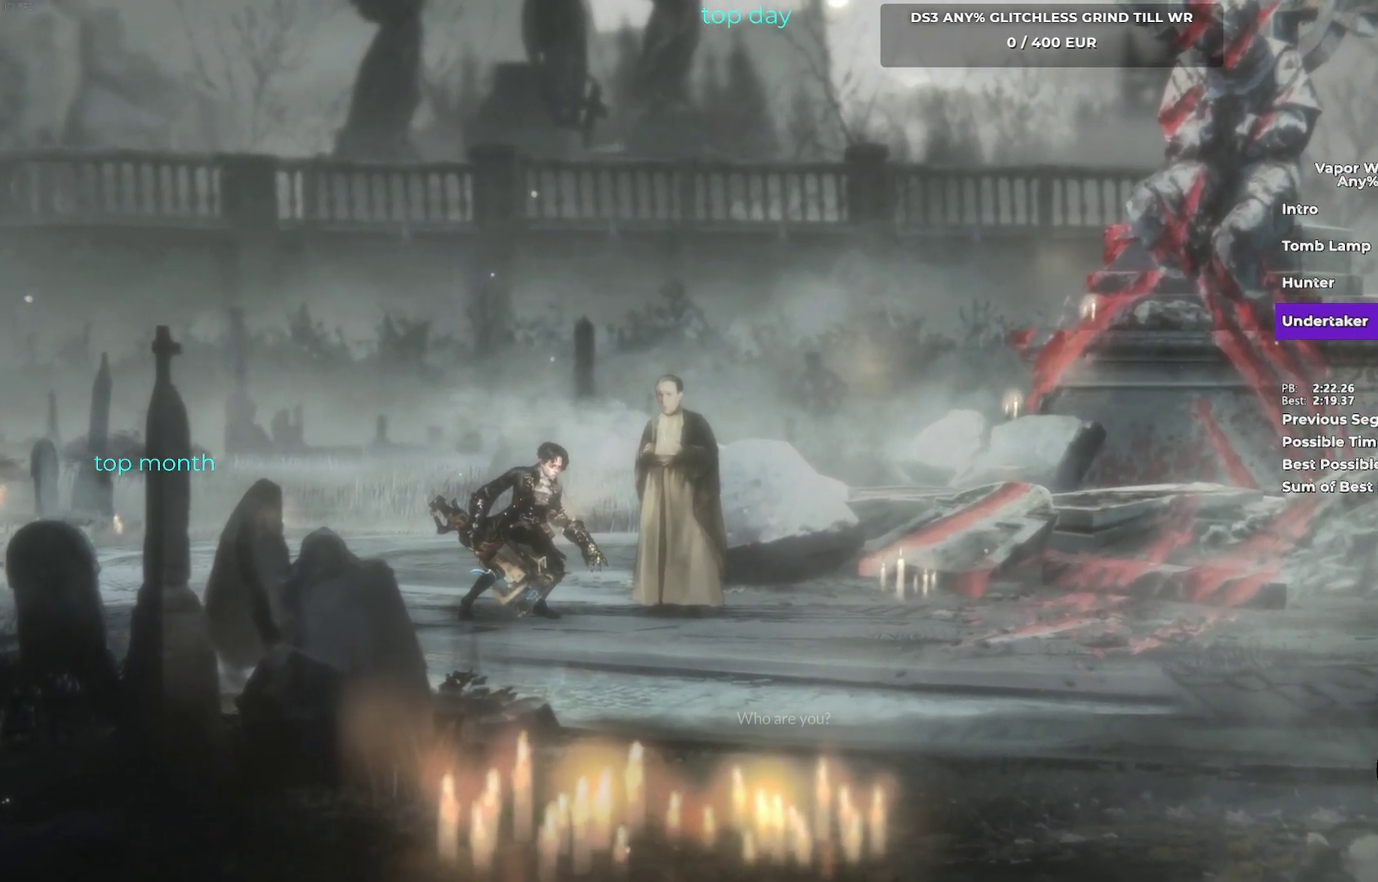
{"buttons": ["A"], "left_stick": "center", "events": [[67, "A", "down"], [167, "A", "up"], [250, "A", "down"], [350, "A", "up"], [450, "A", "down"]]}
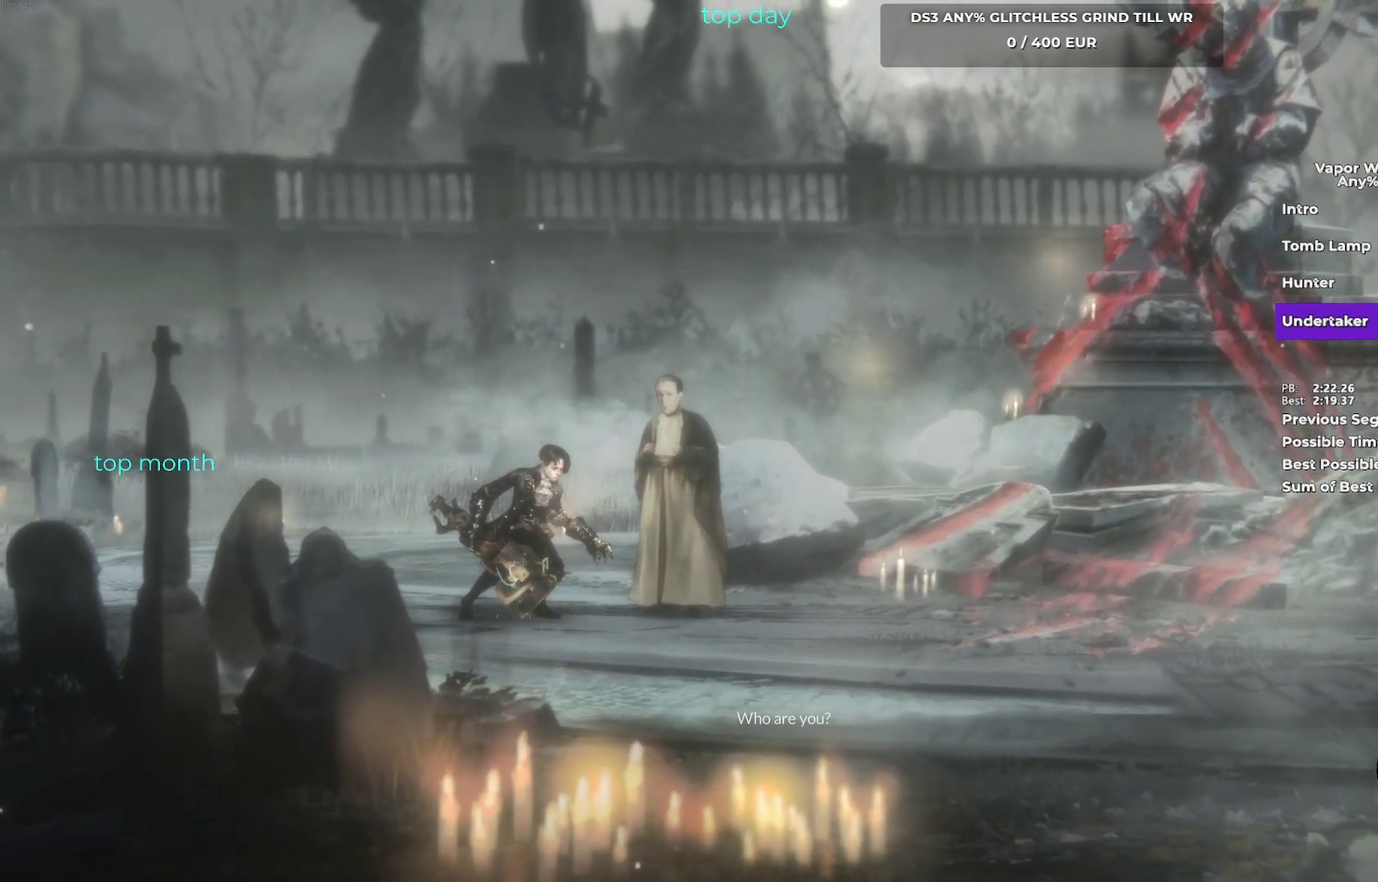
{"buttons": ["A"], "left_stick": "center", "events": [[50, "A", "up"], [133, "A", "down"], [217, "A", "up"], [317, "A", "down"], [417, "A", "up"], [500, "A", "down"]]}
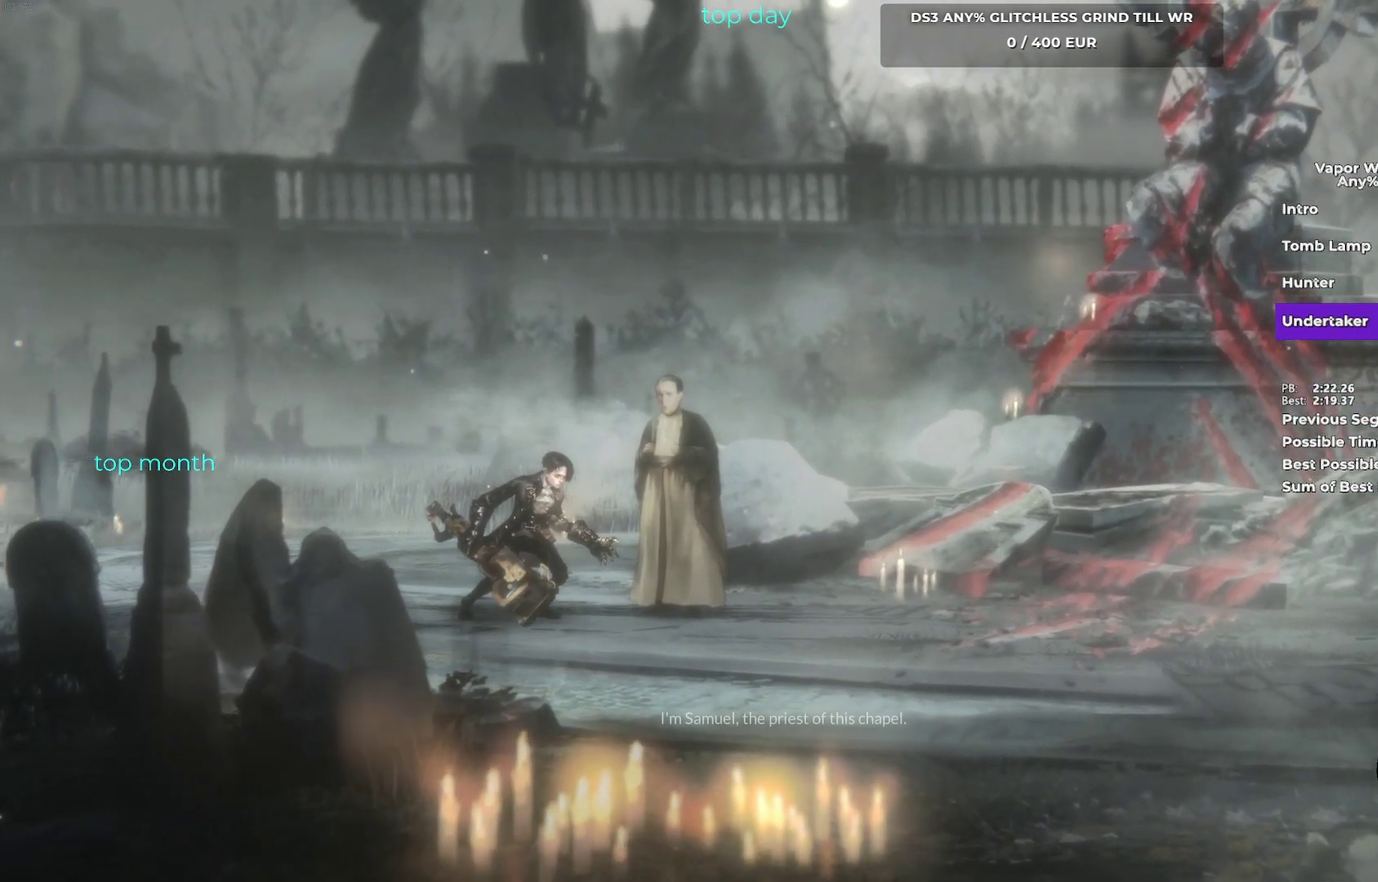
{"buttons": [], "left_stick": "center", "events": [[100, "A", "up"], [183, "A", "down"], [300, "A", "up"], [367, "A", "down"], [483, "A", "up"]]}
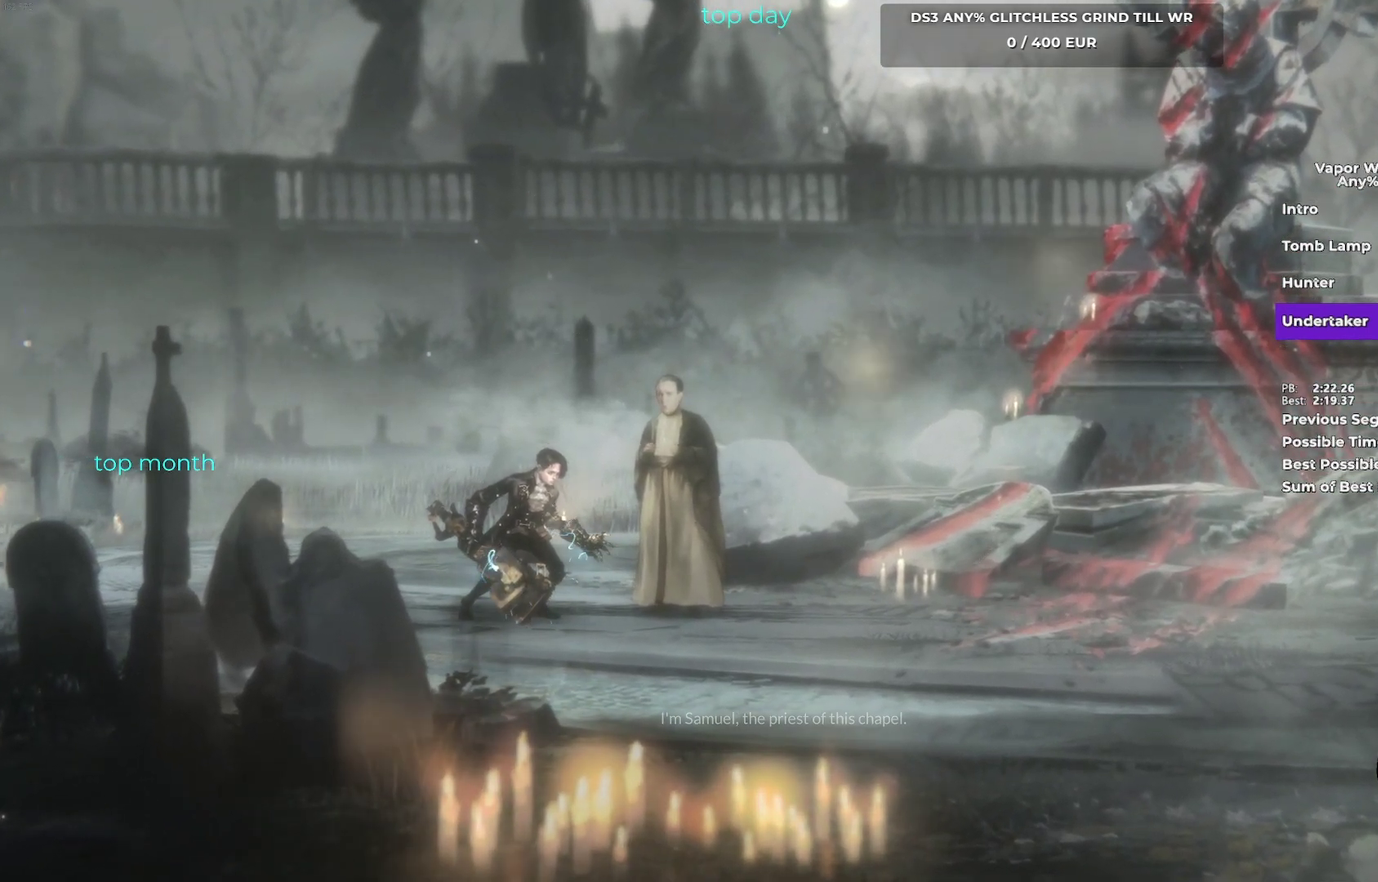
{"buttons": ["A"], "left_stick": "center", "events": [[50, "A", "down"], [167, "A", "up"], [267, "A", "down"], [367, "A", "up"], [450, "A", "down"]]}
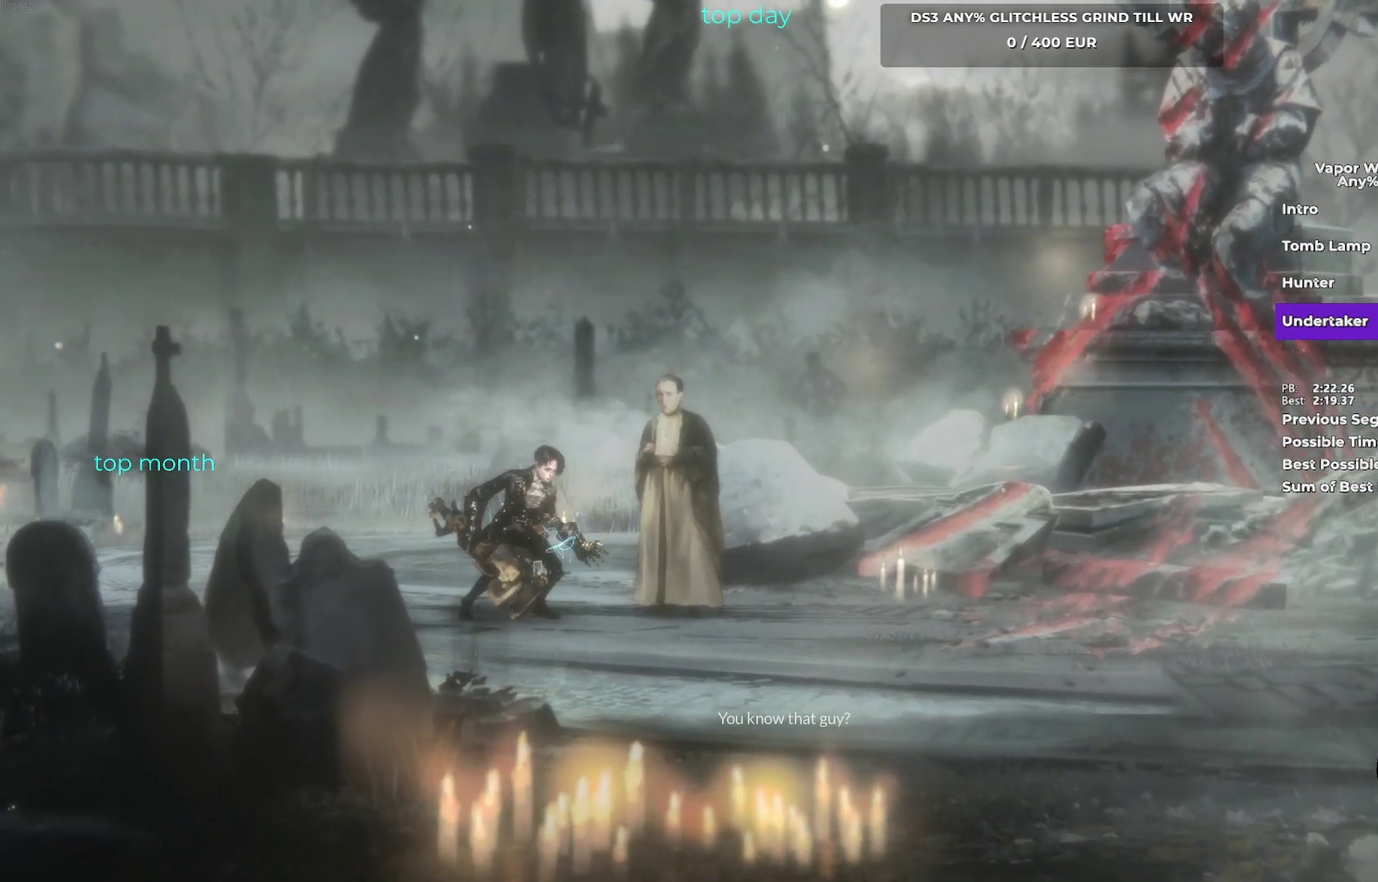
{"buttons": ["A"], "left_stick": "center", "events": [[83, "A", "up"], [417, "A", "down"]]}
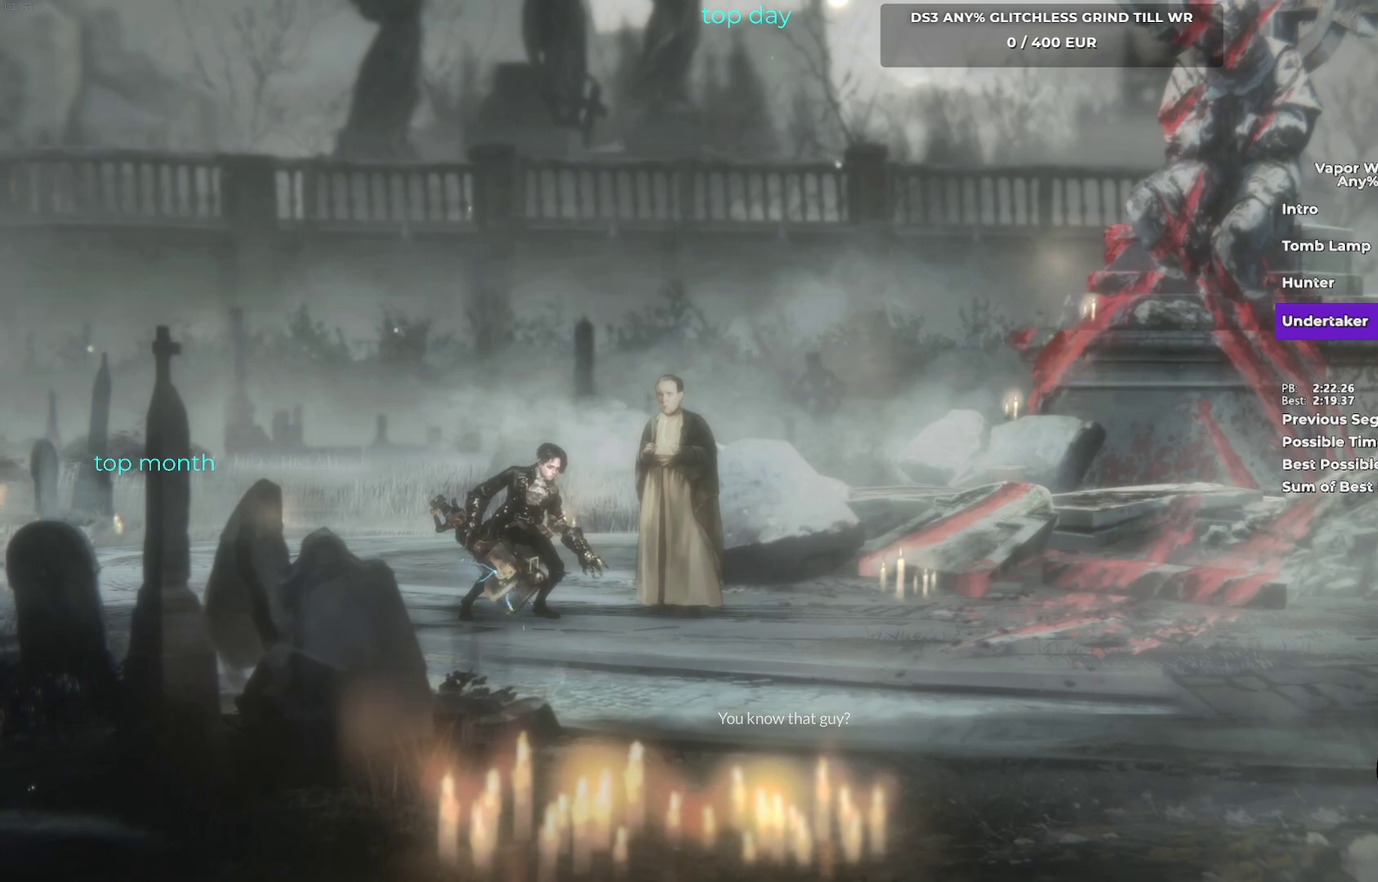
{"buttons": ["A"], "left_stick": "center", "events": [[33, "A", "up"], [117, "A", "down"], [233, "A", "up"], [317, "A", "down"], [433, "A", "up"], [500, "A", "down"]]}
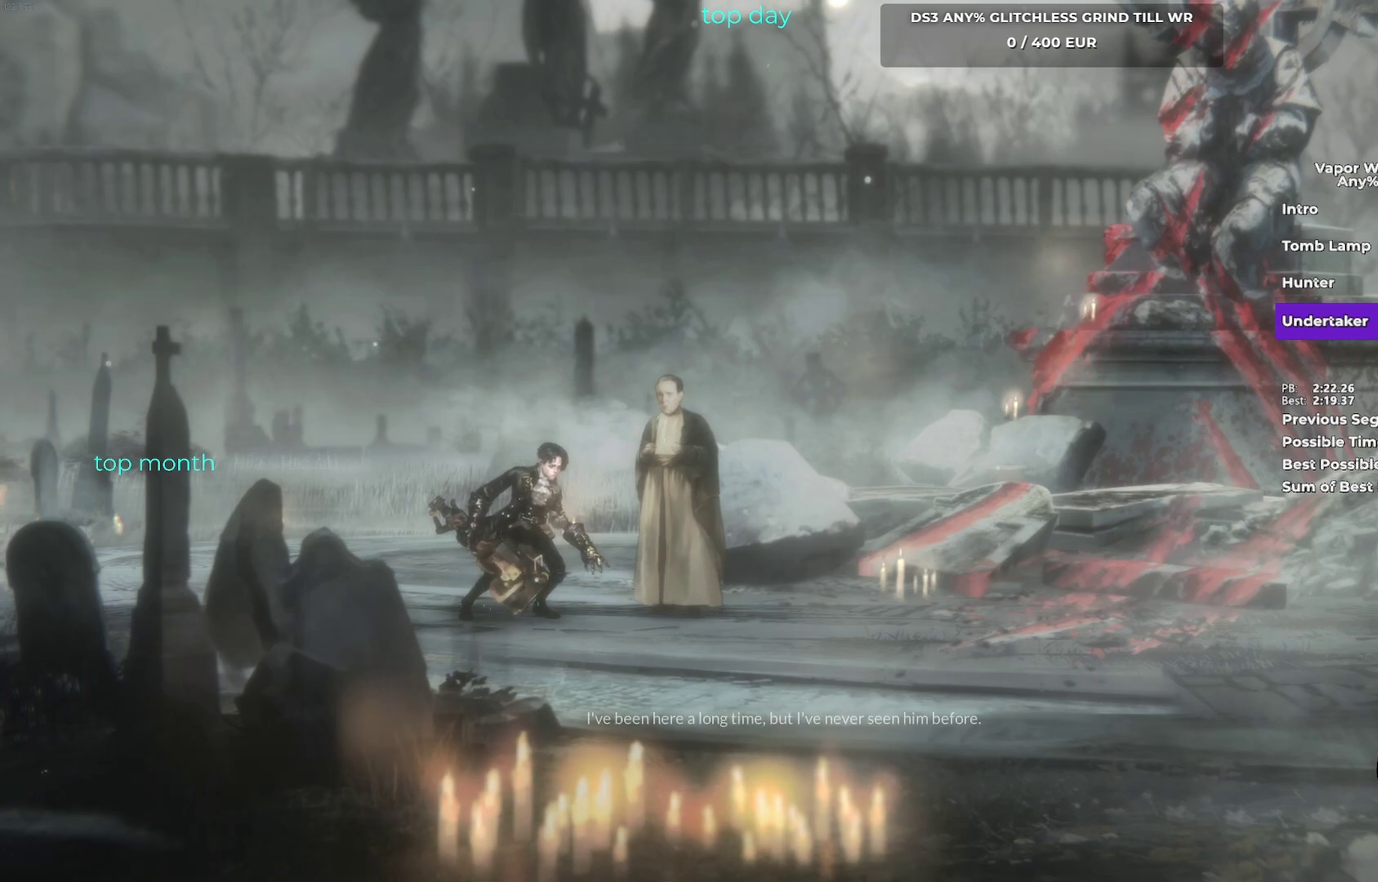
{"buttons": ["A"], "left_stick": "center", "events": [[117, "A", "up"], [217, "A", "down"], [317, "A", "up"], [417, "A", "down"]]}
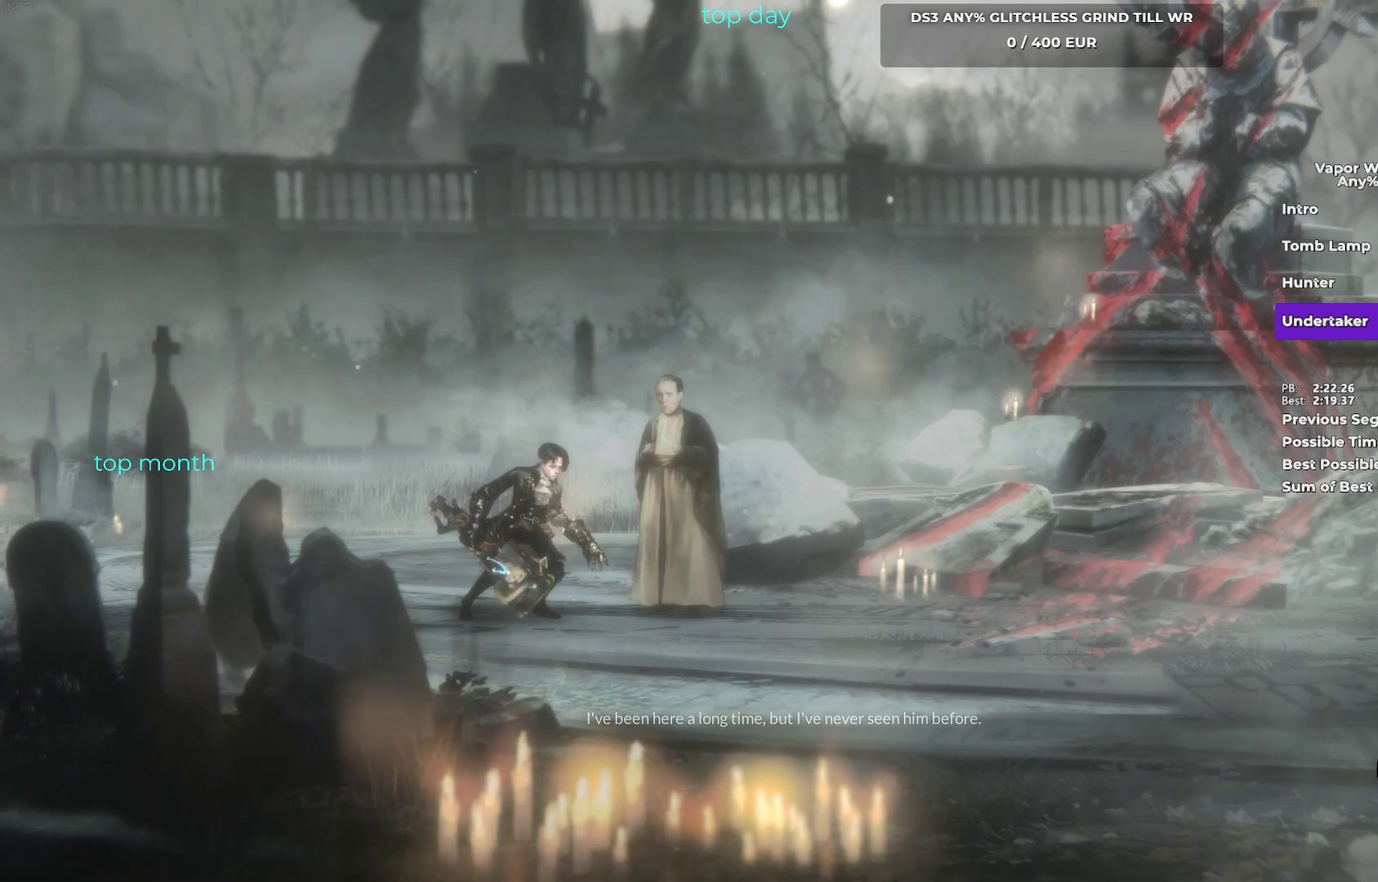
{"buttons": ["A"], "left_stick": "center", "events": [[17, "A", "up"], [83, "A", "down"], [200, "A", "up"], [283, "A", "down"], [383, "A", "up"], [483, "A", "down"]]}
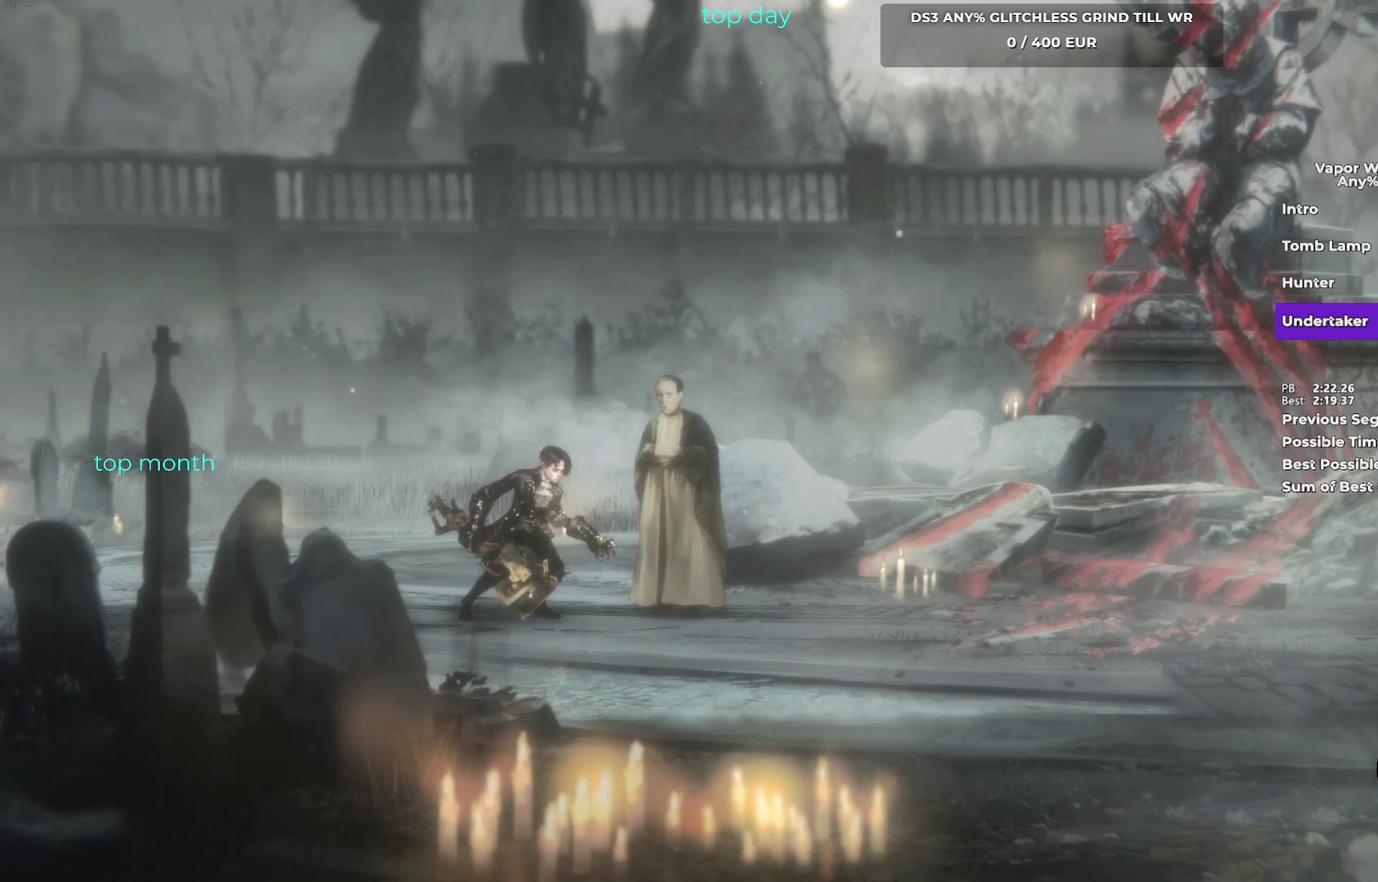
{"buttons": [], "left_stick": "center", "events": [[100, "A", "up"], [183, "A", "down"], [283, "A", "up"], [383, "A", "down"], [483, "A", "up"]]}
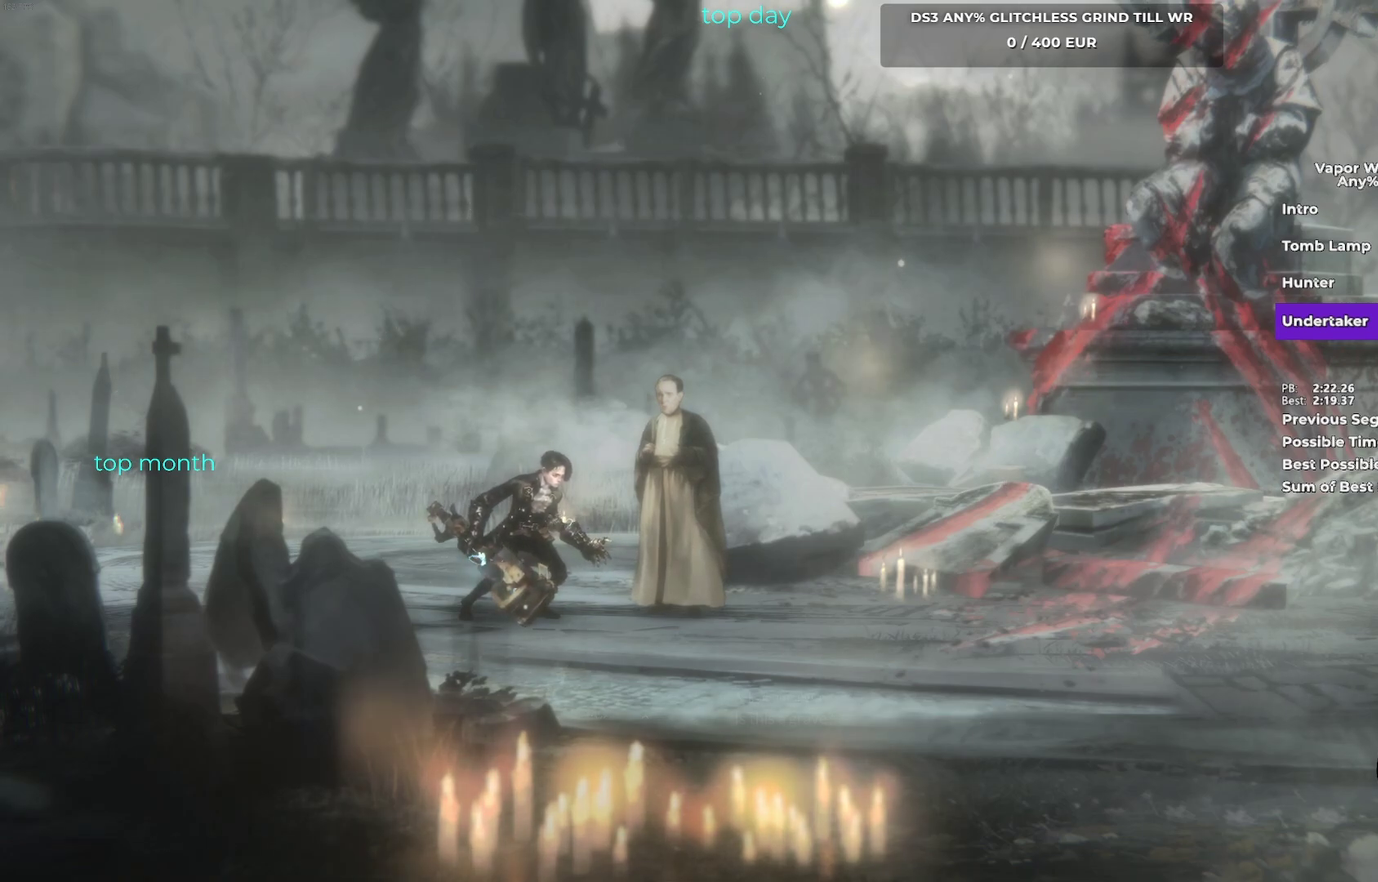
{"buttons": ["A"], "left_stick": "center", "events": [[83, "A", "down"], [200, "A", "up"], [267, "A", "down"], [400, "A", "up"], [483, "A", "down"]]}
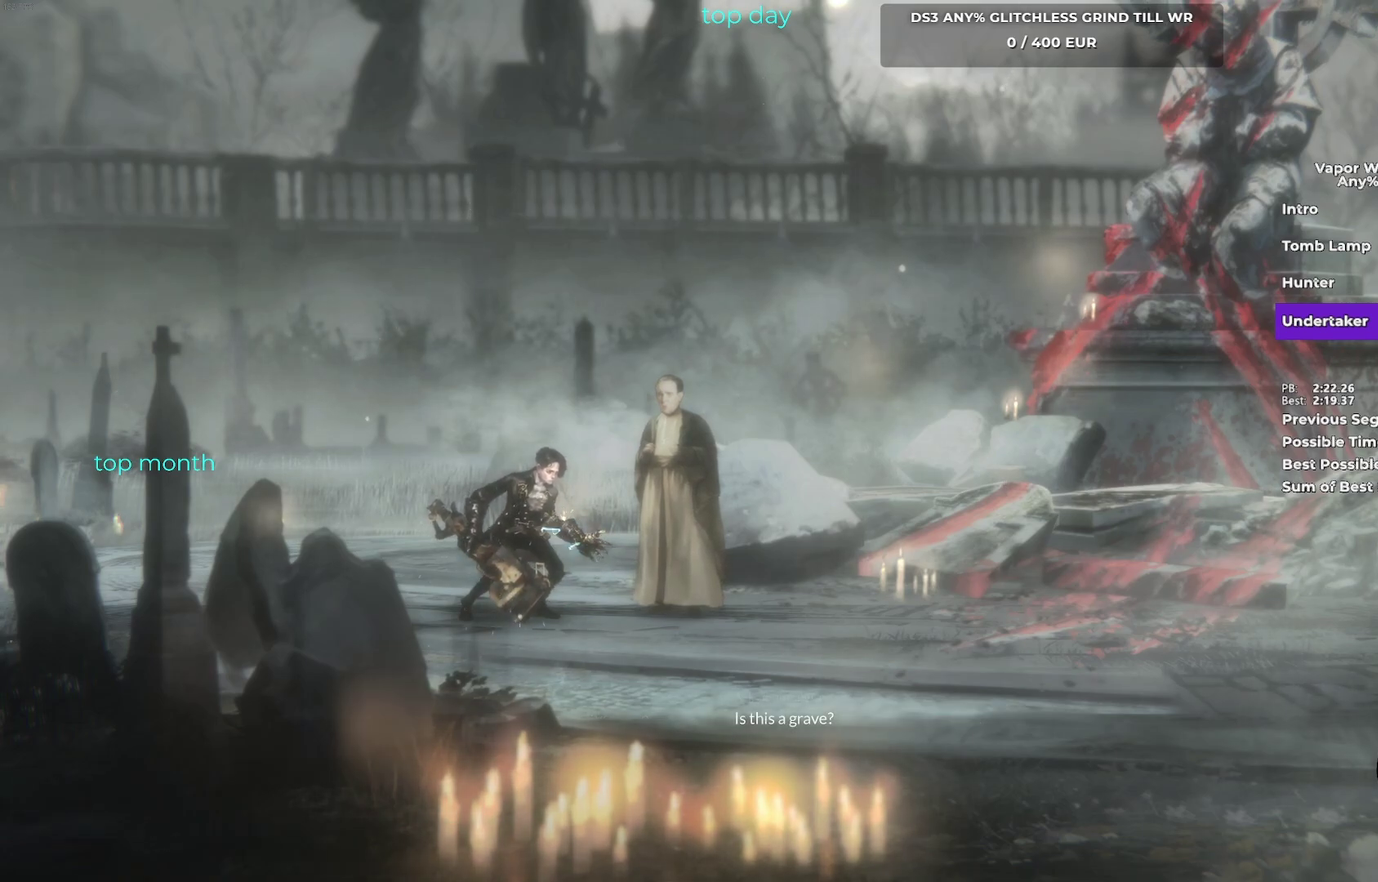
{"buttons": ["A"], "left_stick": "center", "events": [[83, "A", "up"], [183, "A", "down"], [300, "A", "up"], [417, "A", "down"]]}
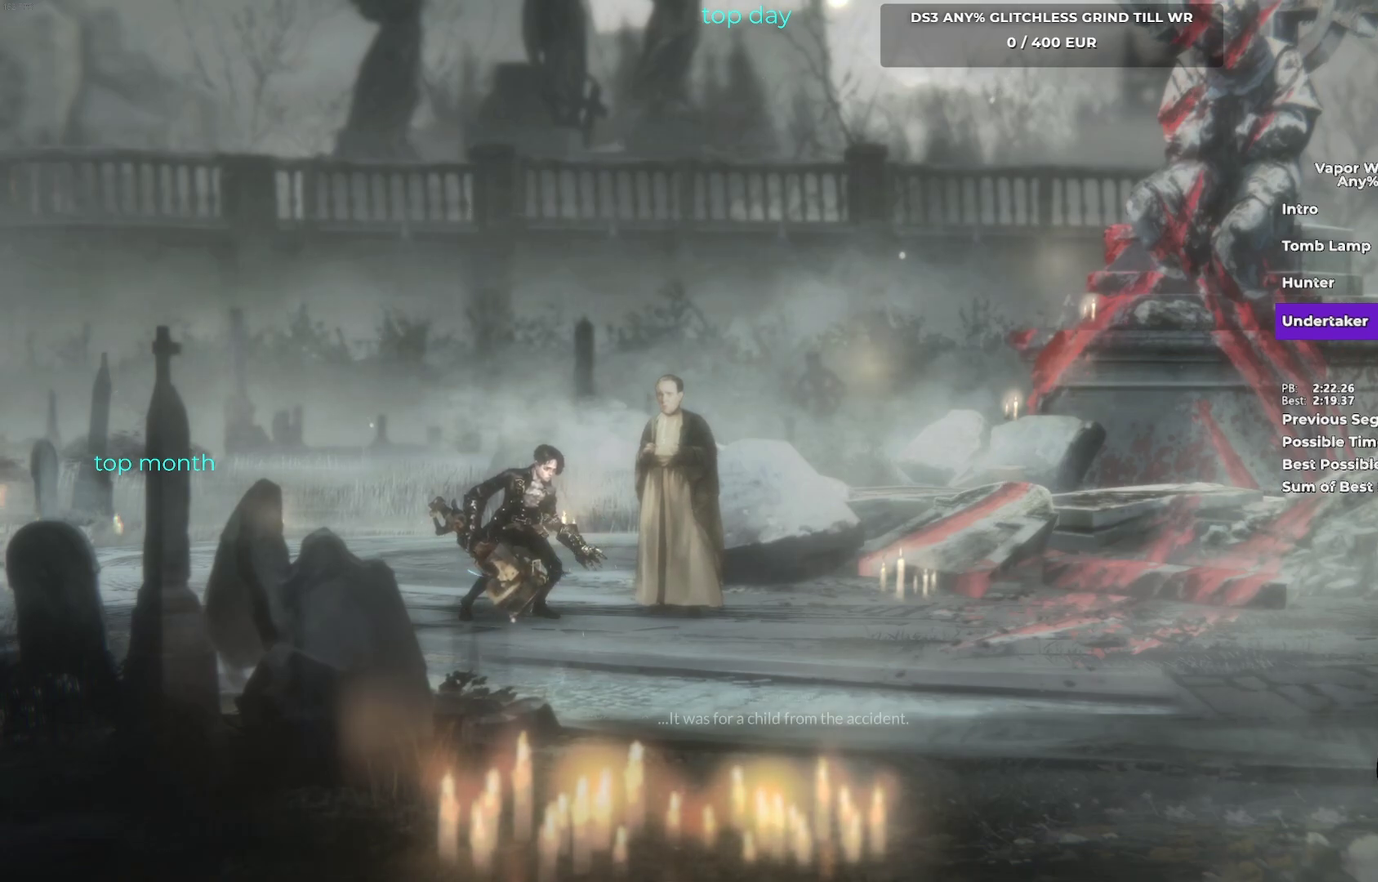
{"buttons": ["A"], "left_stick": "center", "events": [[50, "A", "up"], [200, "A", "down"], [300, "A", "up"], [417, "A", "down"]]}
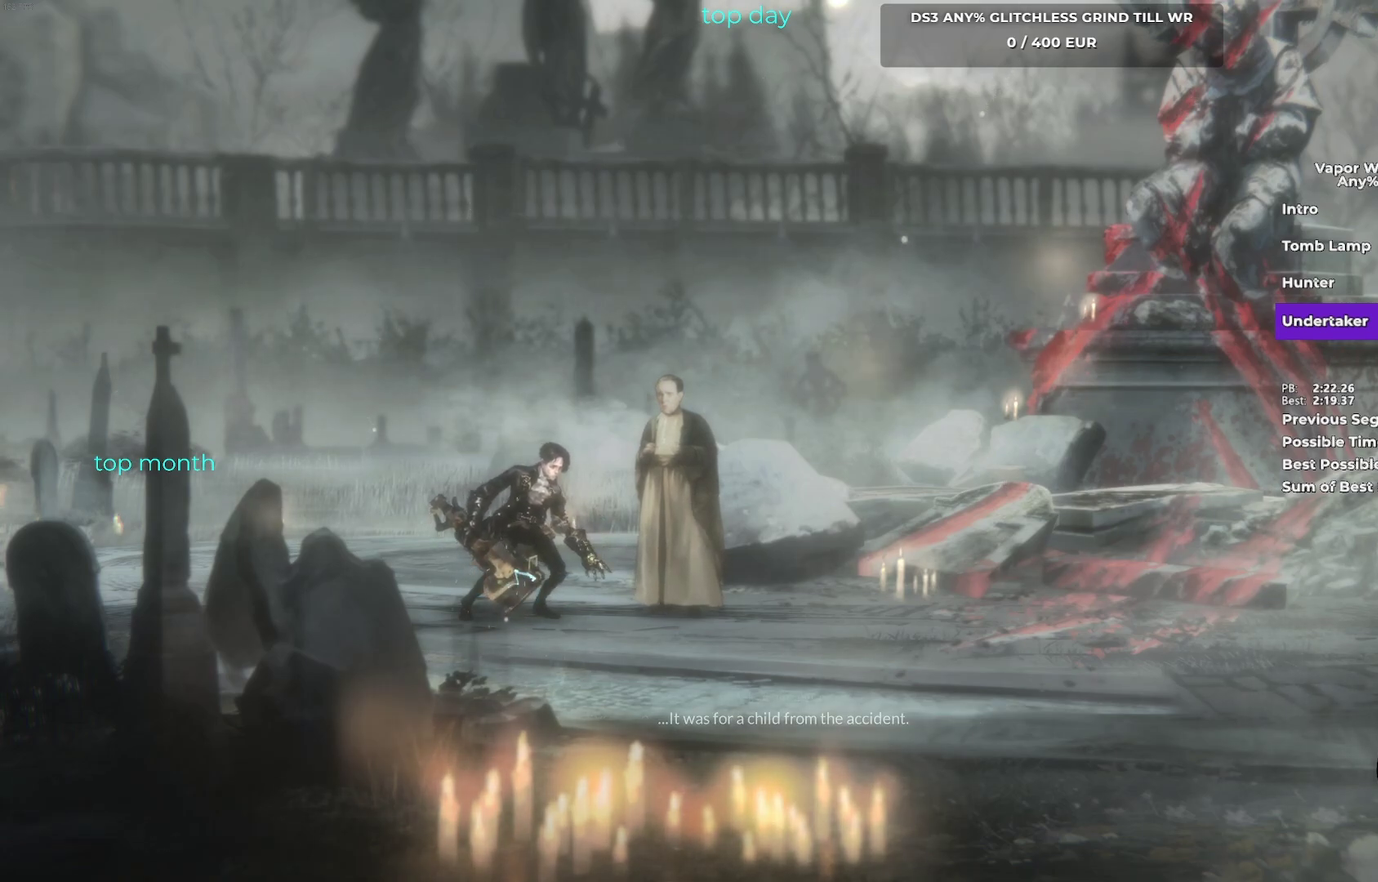
{"buttons": [], "left_stick": "center", "events": [[33, "A", "up"], [117, "A", "down"], [233, "A", "up"], [317, "A", "down"], [417, "A", "up"]]}
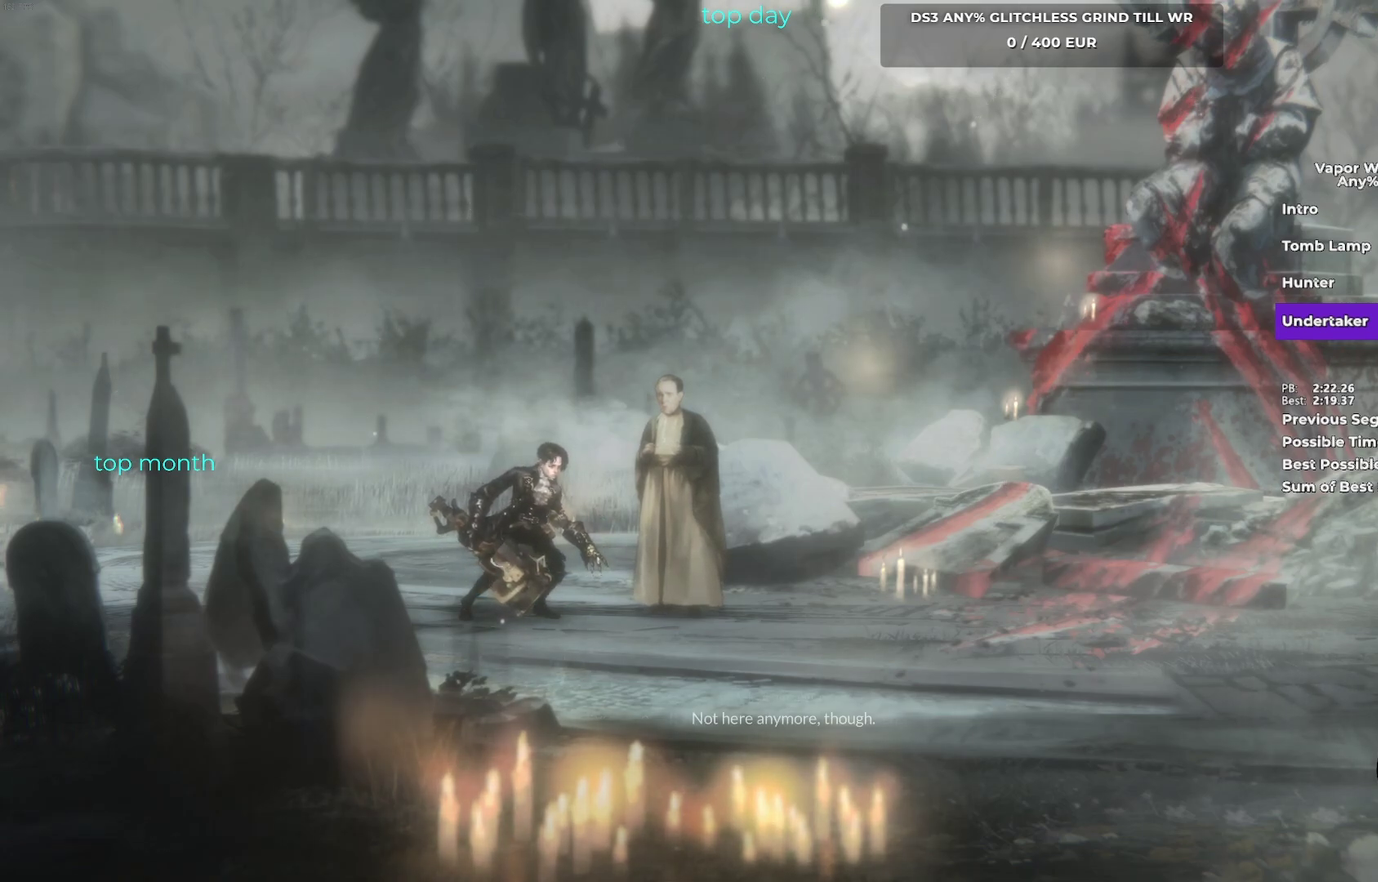
{"buttons": ["A"], "left_stick": "center", "events": [[17, "A", "down"], [133, "A", "up"], [233, "A", "down"], [350, "A", "up"], [433, "A", "down"]]}